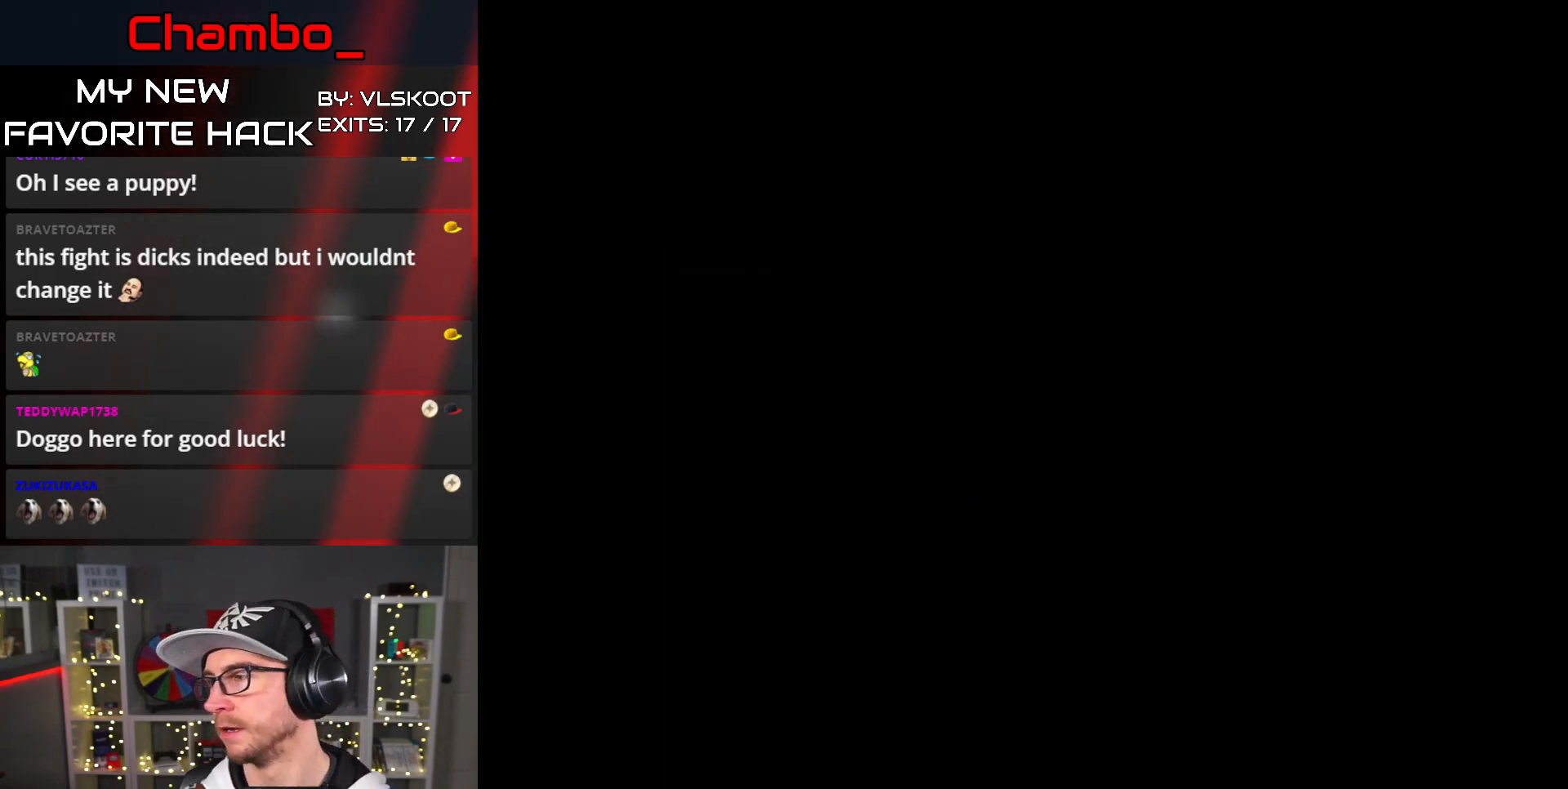
Gameplay with a controller (Nintendo layout); each line is a JSON object with the inputs held at the frame after it (dt_ms = milliseconds from this image to that frame). "events" lists button and stick changes between this image and that frame as [ms after this image, input, new state], when the widget could be followed in between. Not read: L1 L3 R1 R3.
{"dt_ms": 500, "buttons": [], "events": []}
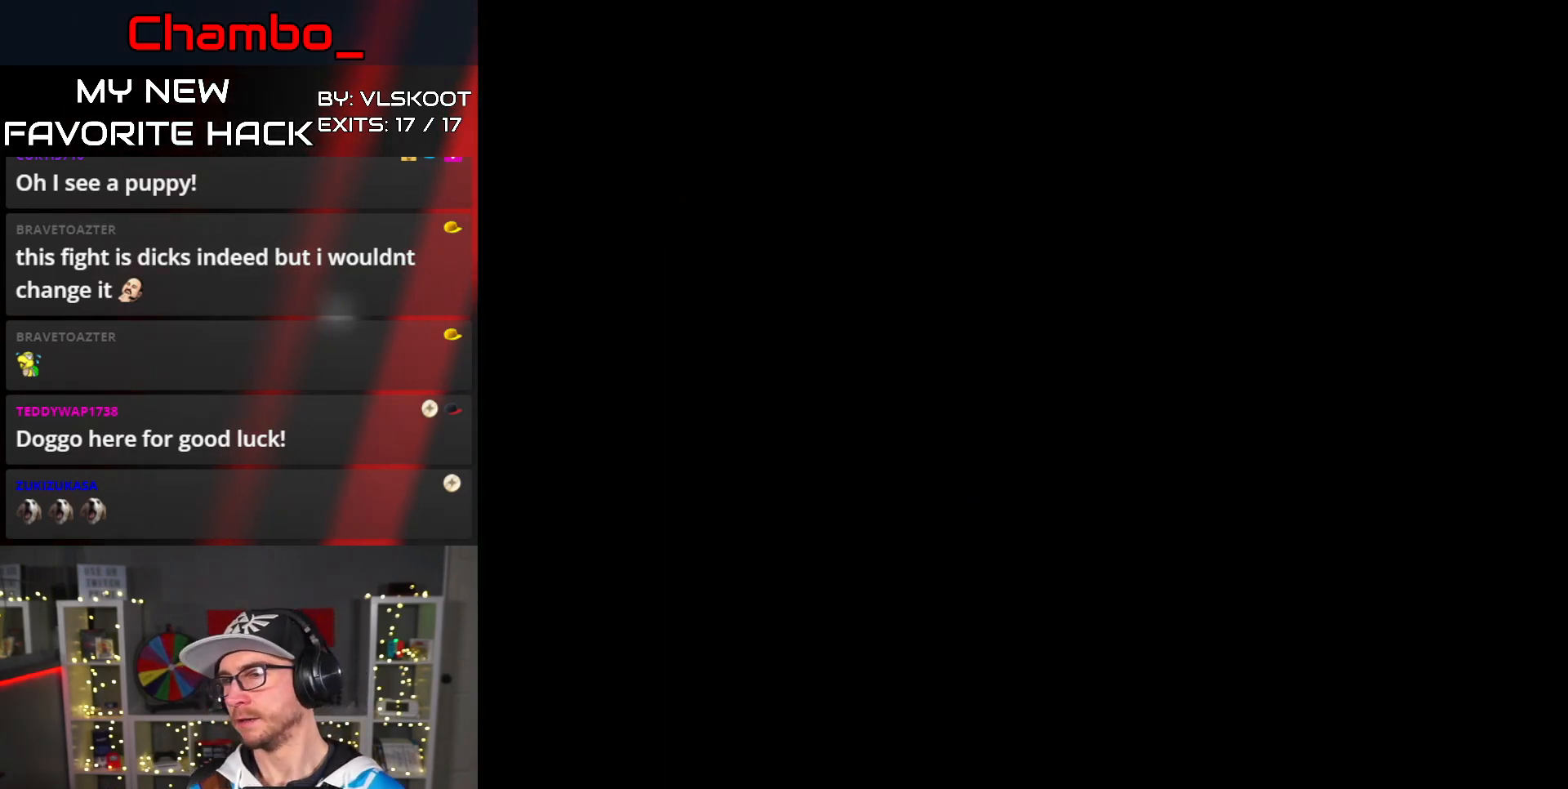
{"dt_ms": 500, "buttons": ["Y", "DPAD_RIGHT"], "events": [[200, "DPAD_RIGHT", "down"], [217, "Y", "down"]]}
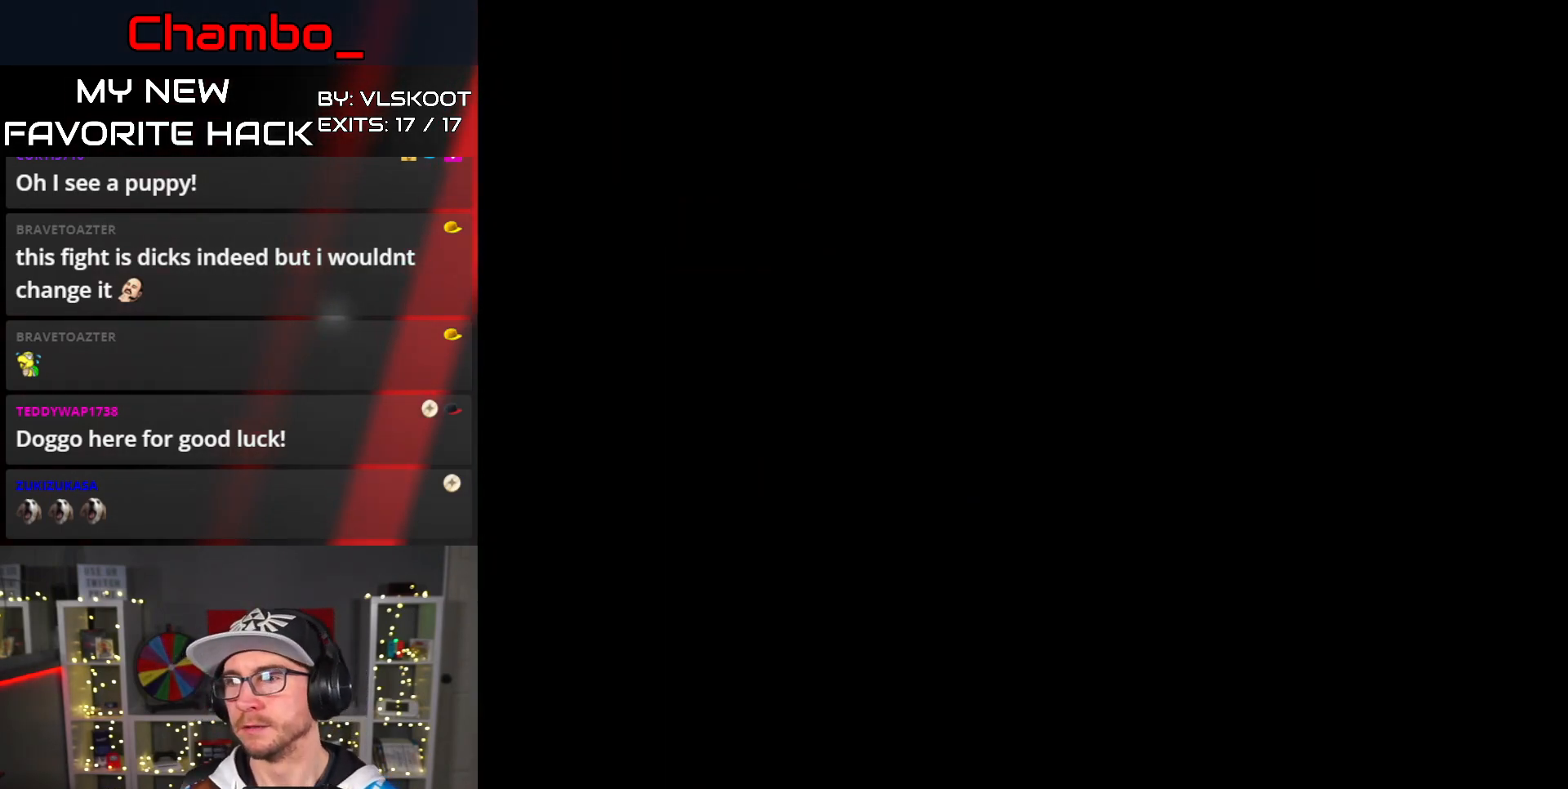
{"dt_ms": 500, "buttons": ["Y", "DPAD_RIGHT"]}
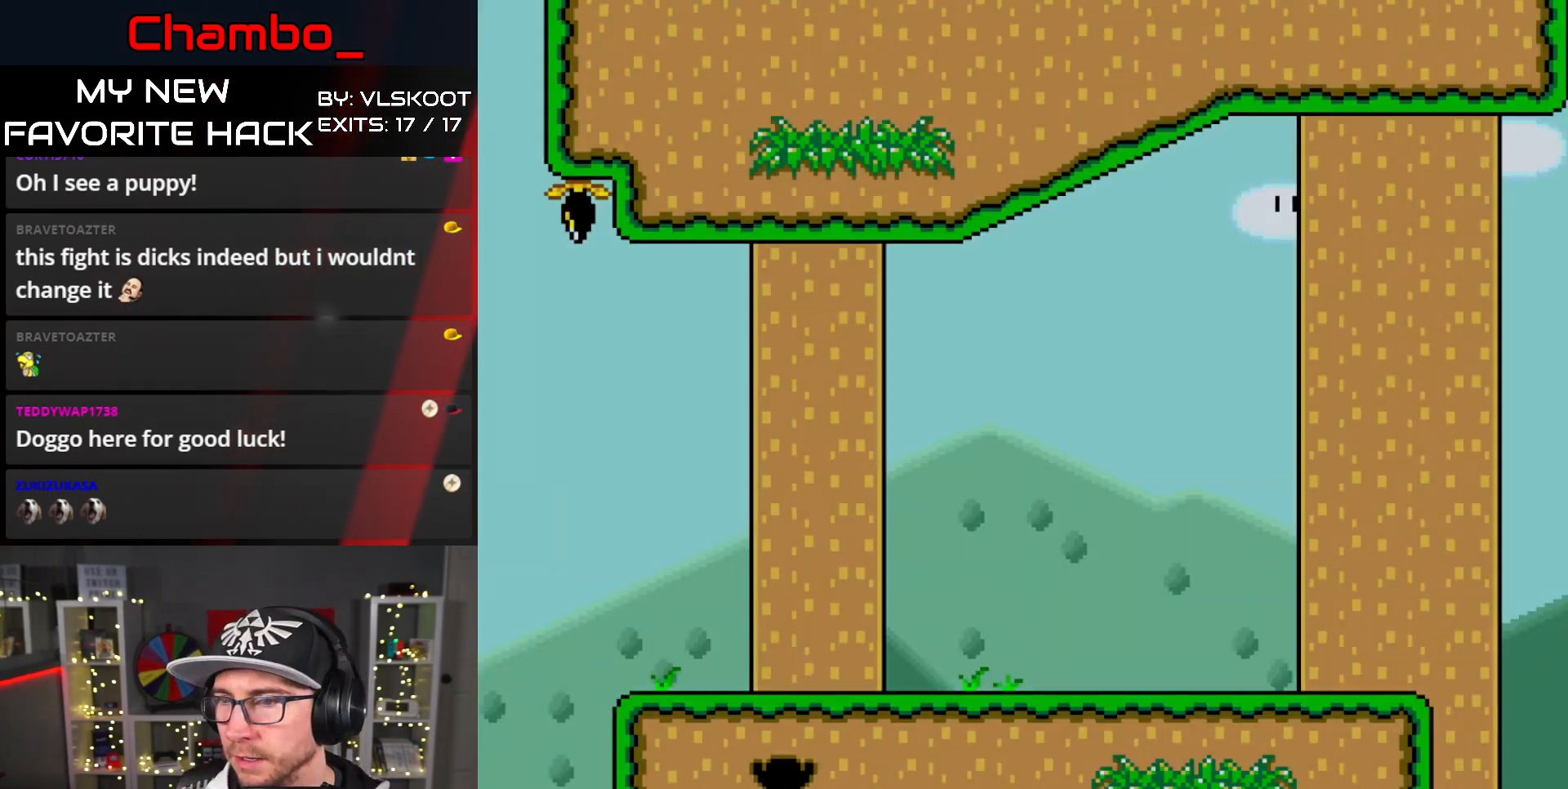
{"dt_ms": 500, "buttons": ["Y", "DPAD_RIGHT"], "events": []}
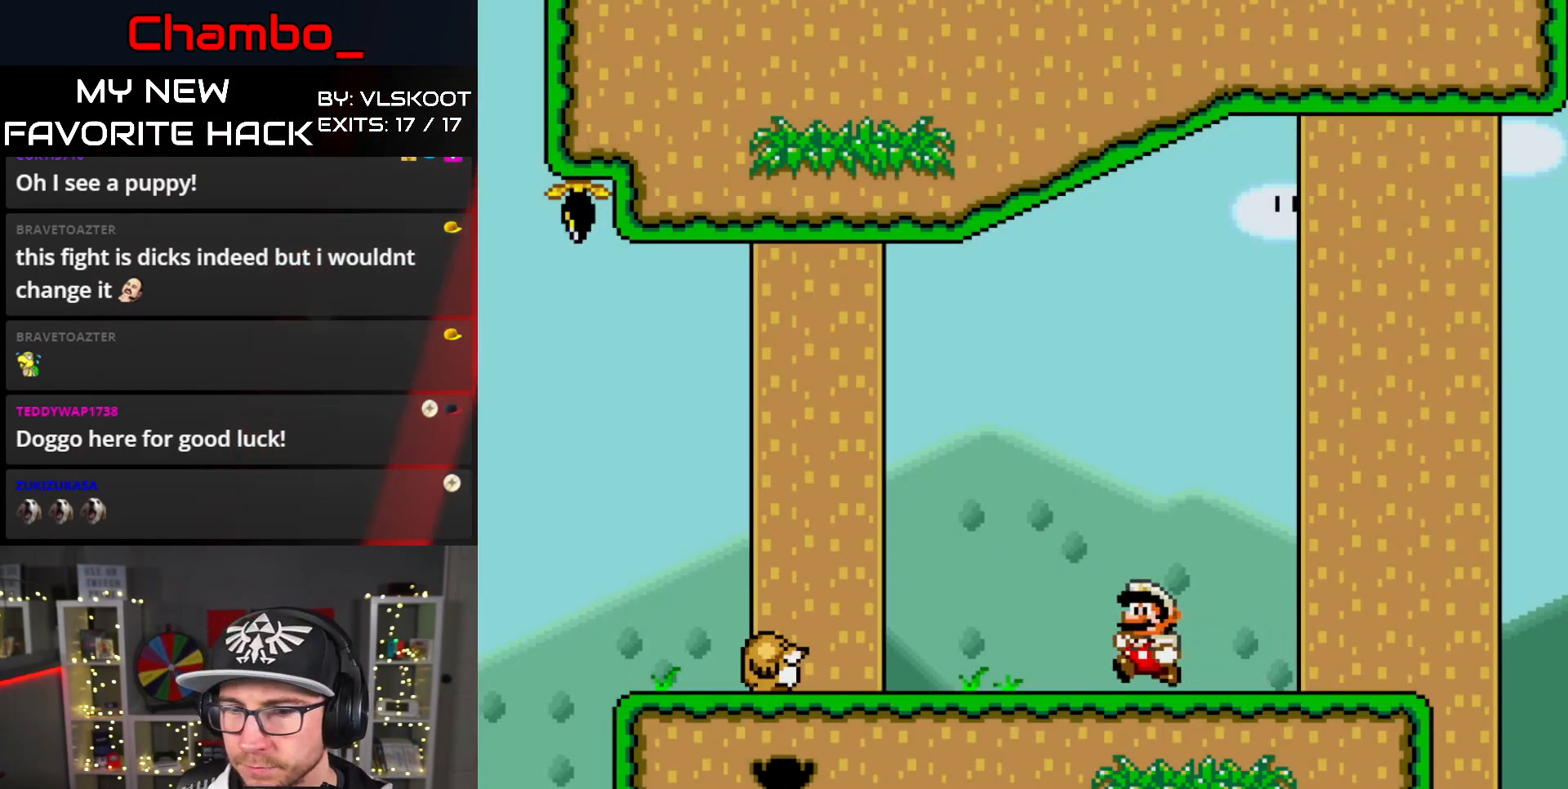
{"dt_ms": 500, "buttons": ["Y"], "events": [[317, "DPAD_RIGHT", "up"]]}
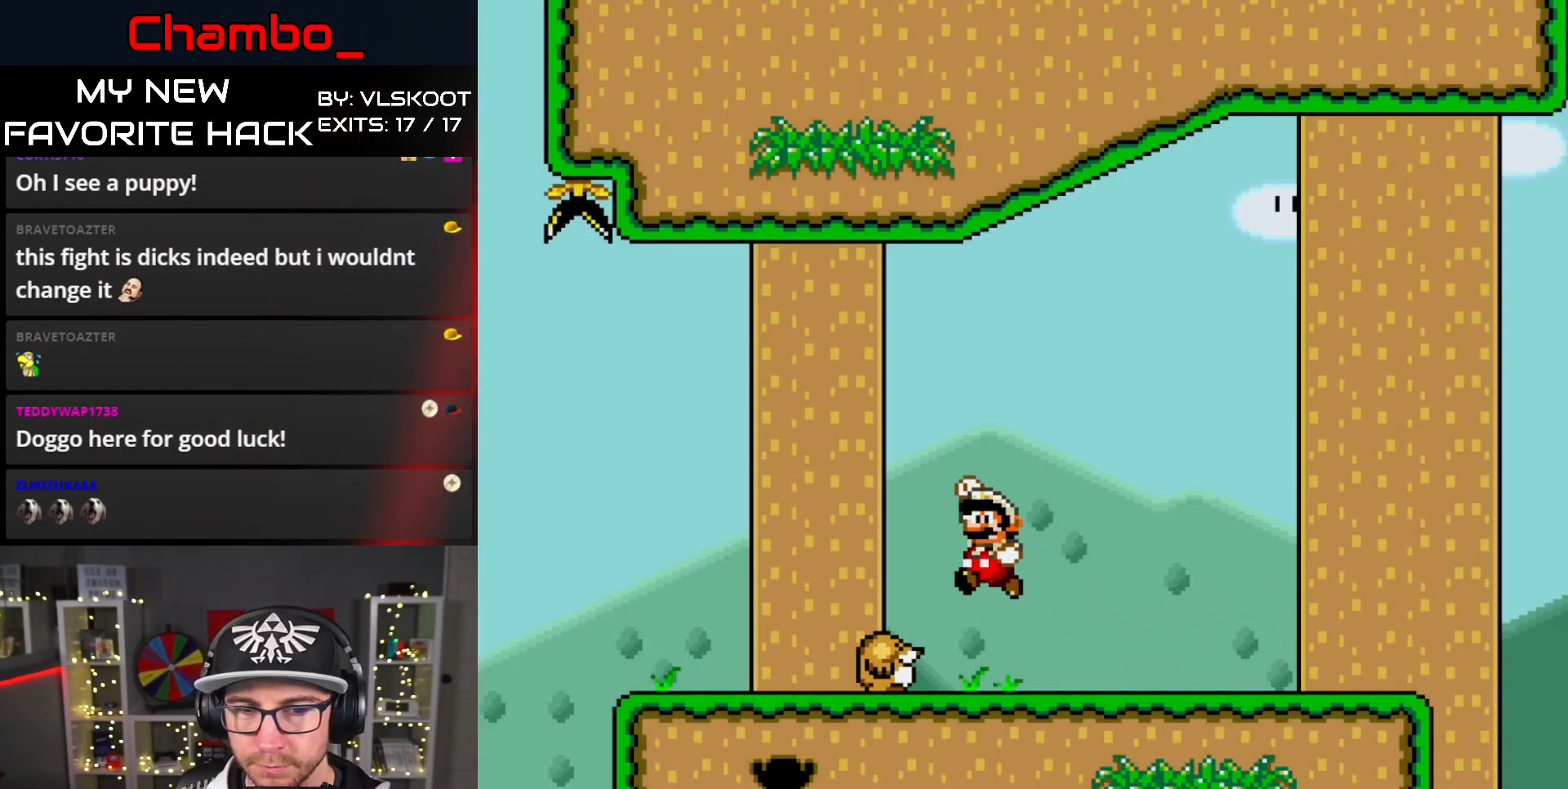
{"dt_ms": 500, "buttons": ["Y", "DPAD_LEFT"], "events": [[250, "DPAD_LEFT", "down"]]}
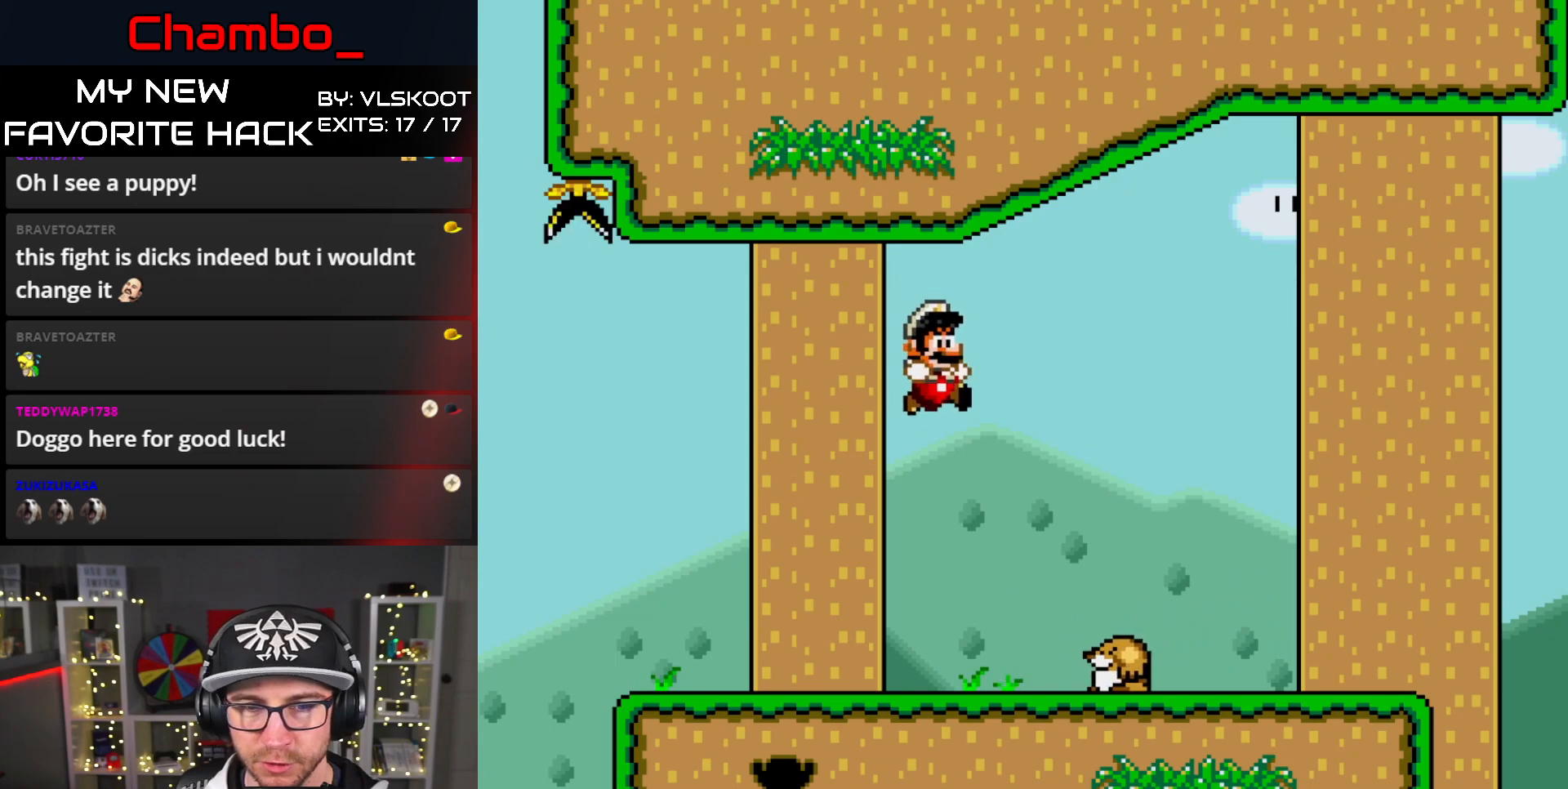
{"dt_ms": 500, "buttons": ["B", "Y", "DPAD_LEFT"], "events": [[250, "B", "down"]]}
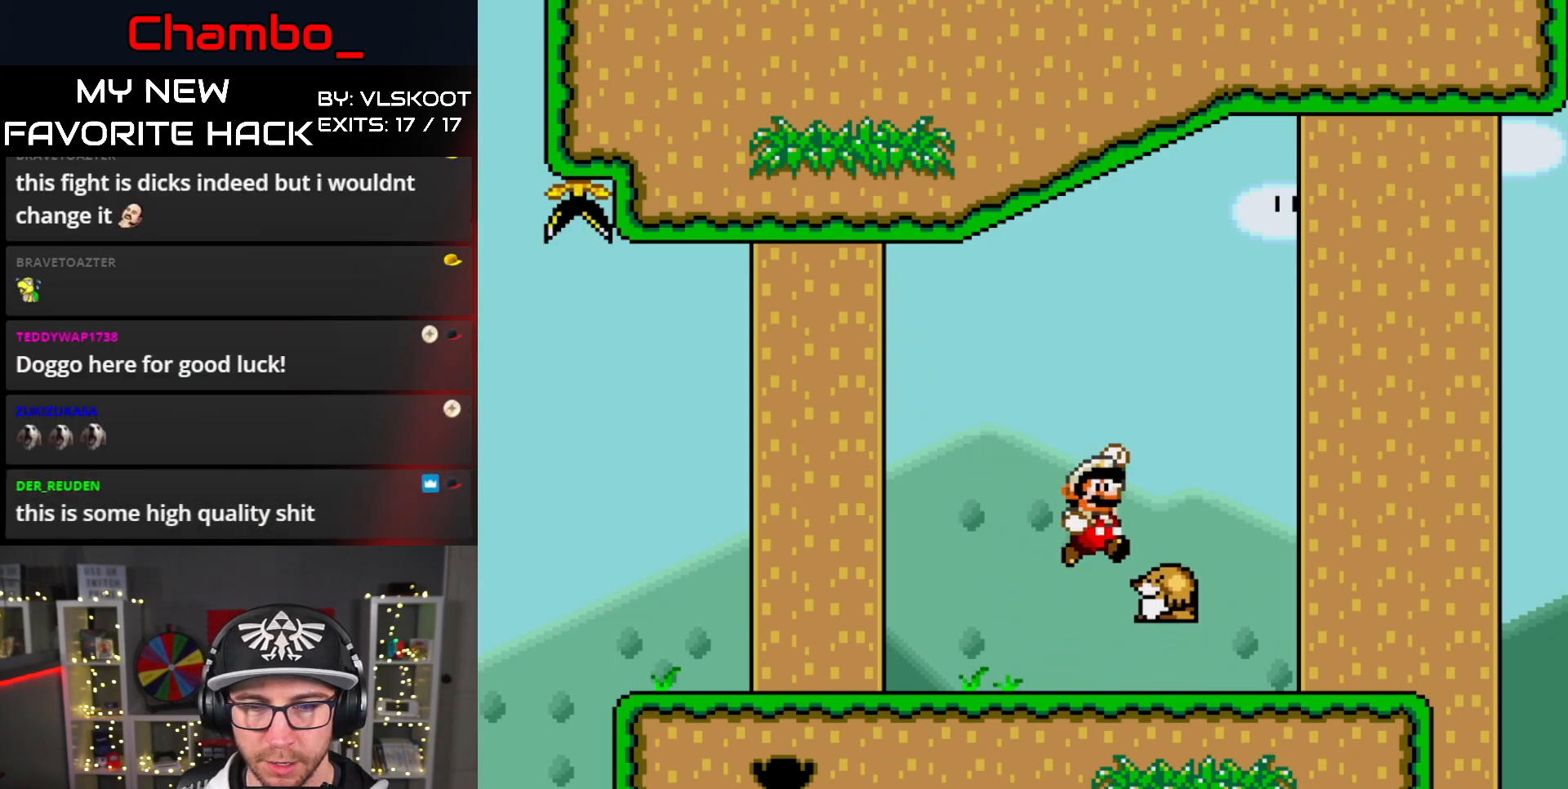
{"dt_ms": 500, "buttons": ["Y", "DPAD_LEFT"], "events": [[233, "B", "up"]]}
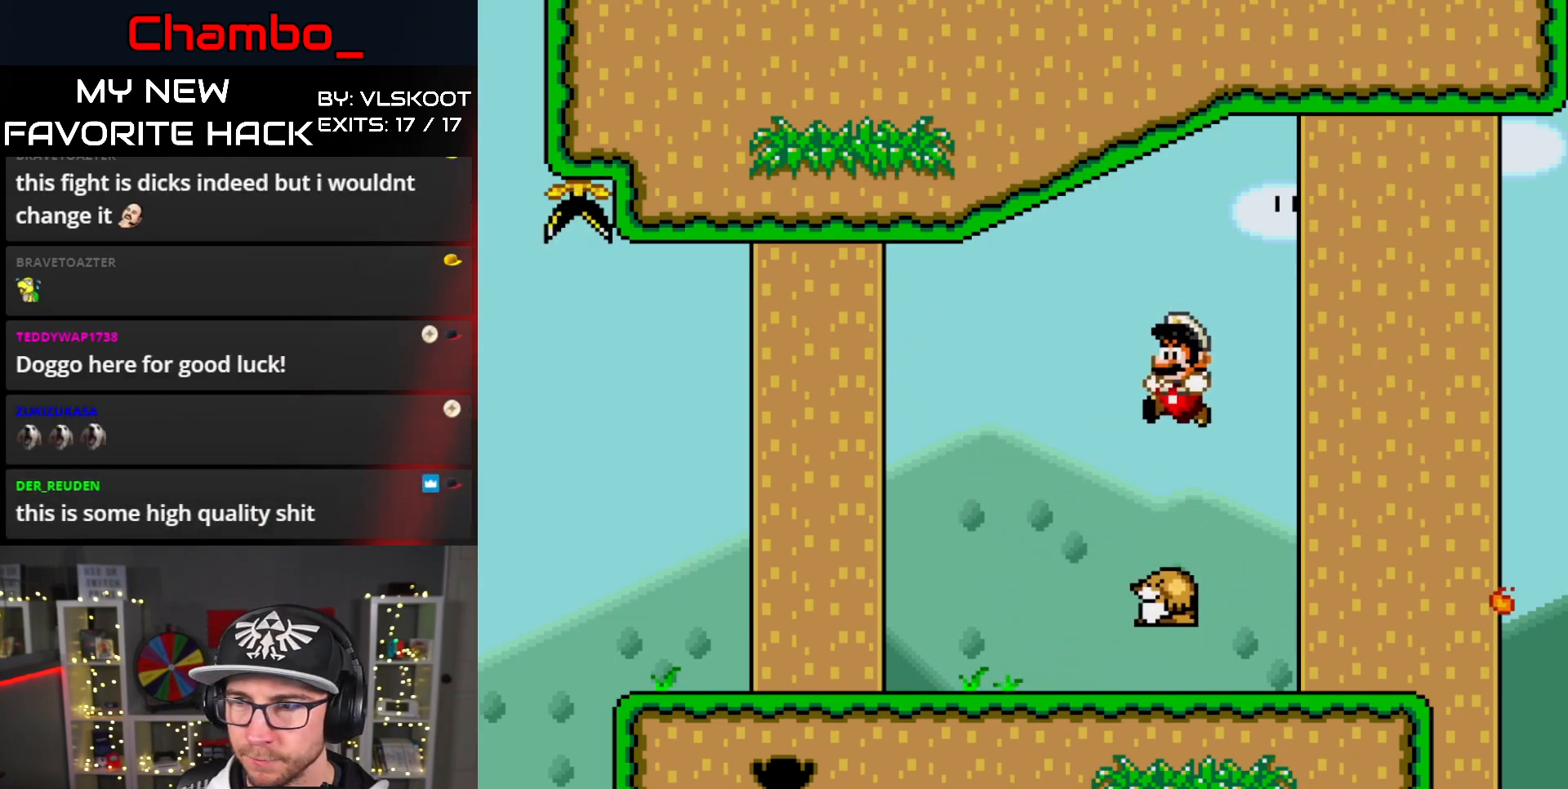
{"dt_ms": 1000, "buttons": []}
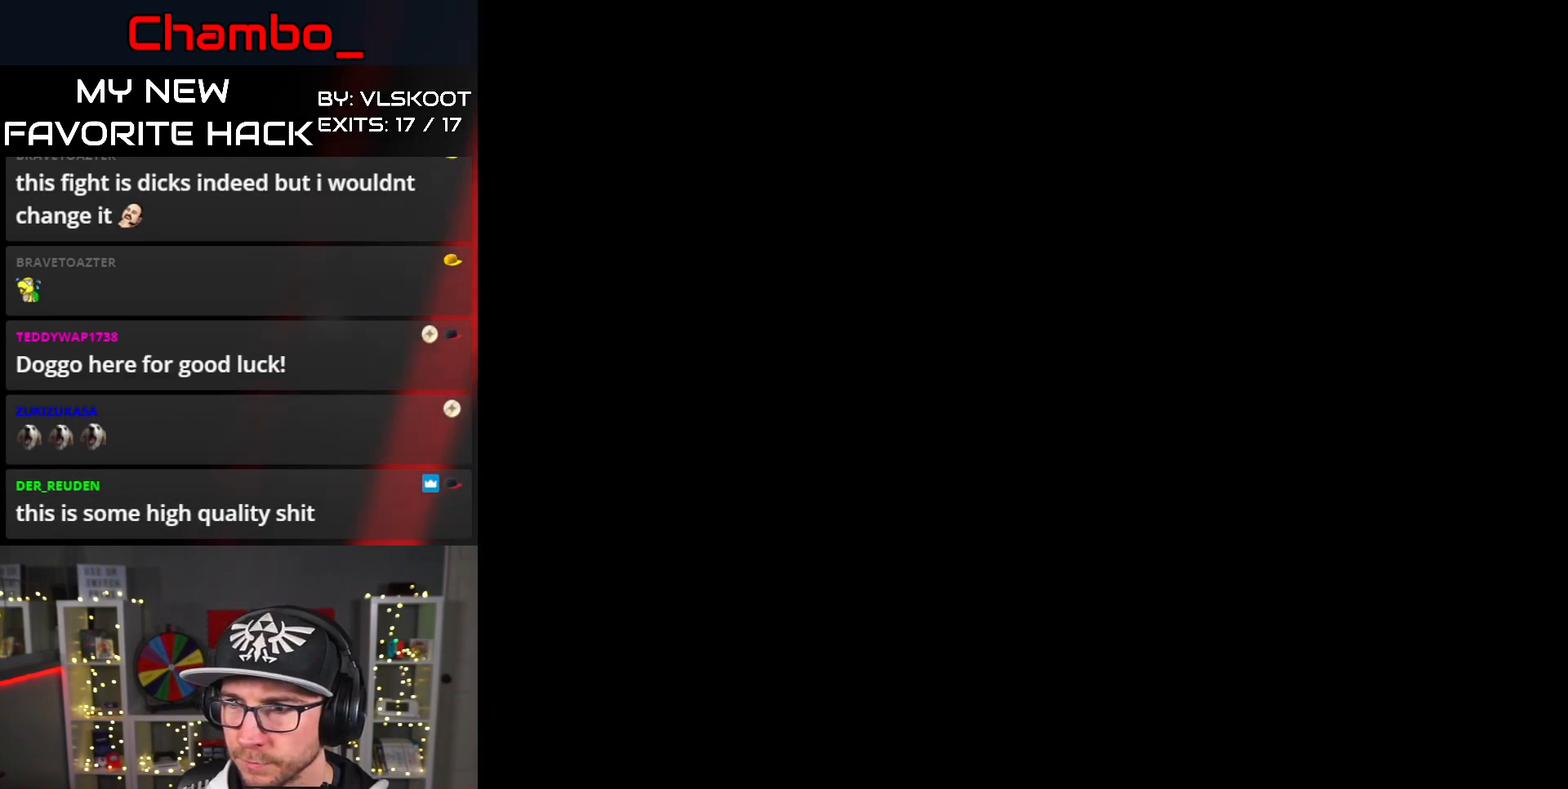
{"dt_ms": 500, "buttons": [], "events": []}
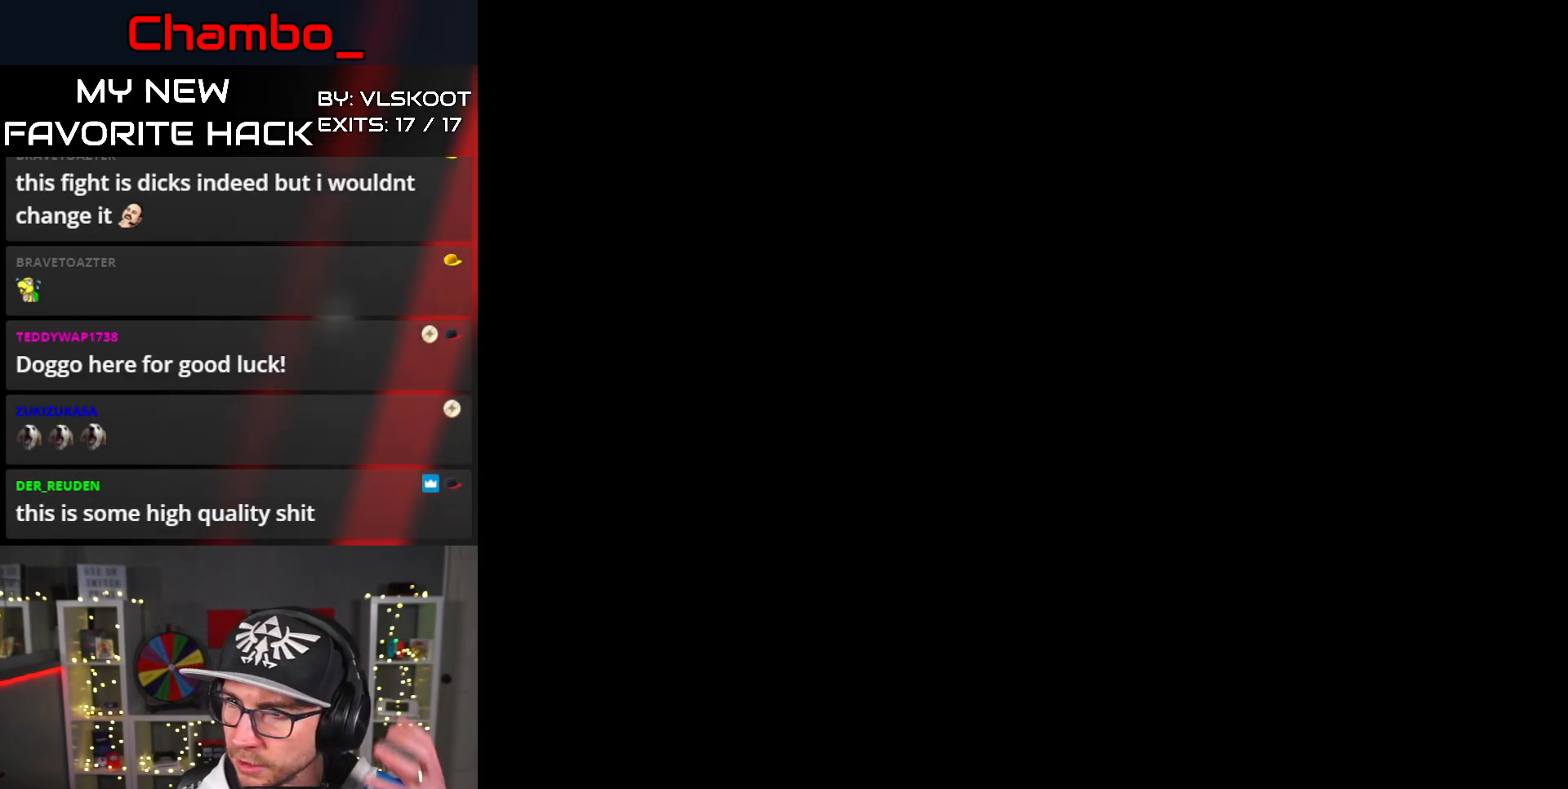
{"dt_ms": 500, "buttons": [], "events": []}
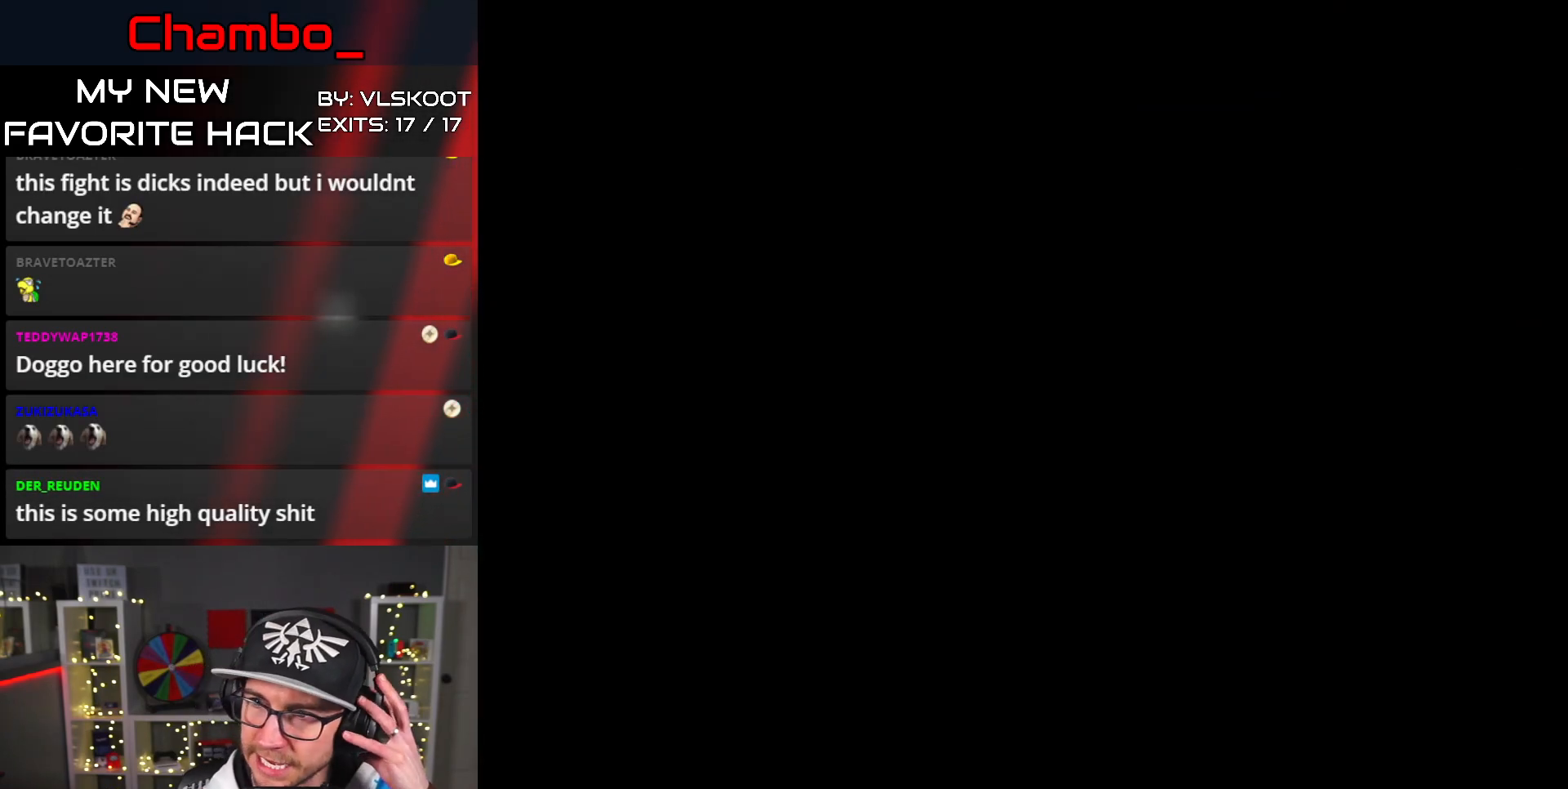
{"dt_ms": 1000, "buttons": ["Y", "DPAD_RIGHT"]}
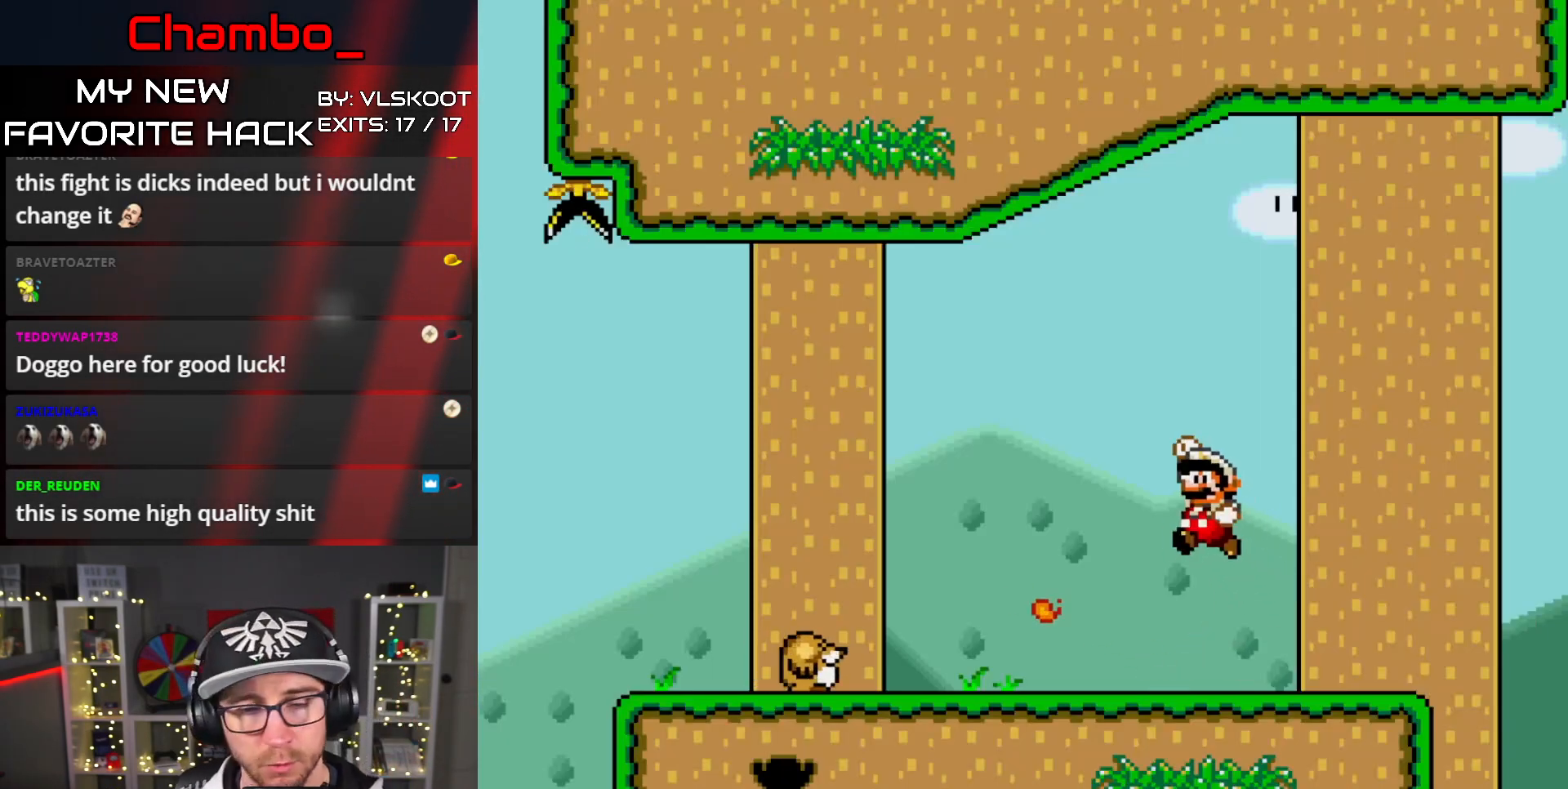
{"dt_ms": 500, "buttons": ["Y"], "events": [[367, "DPAD_RIGHT", "up"]]}
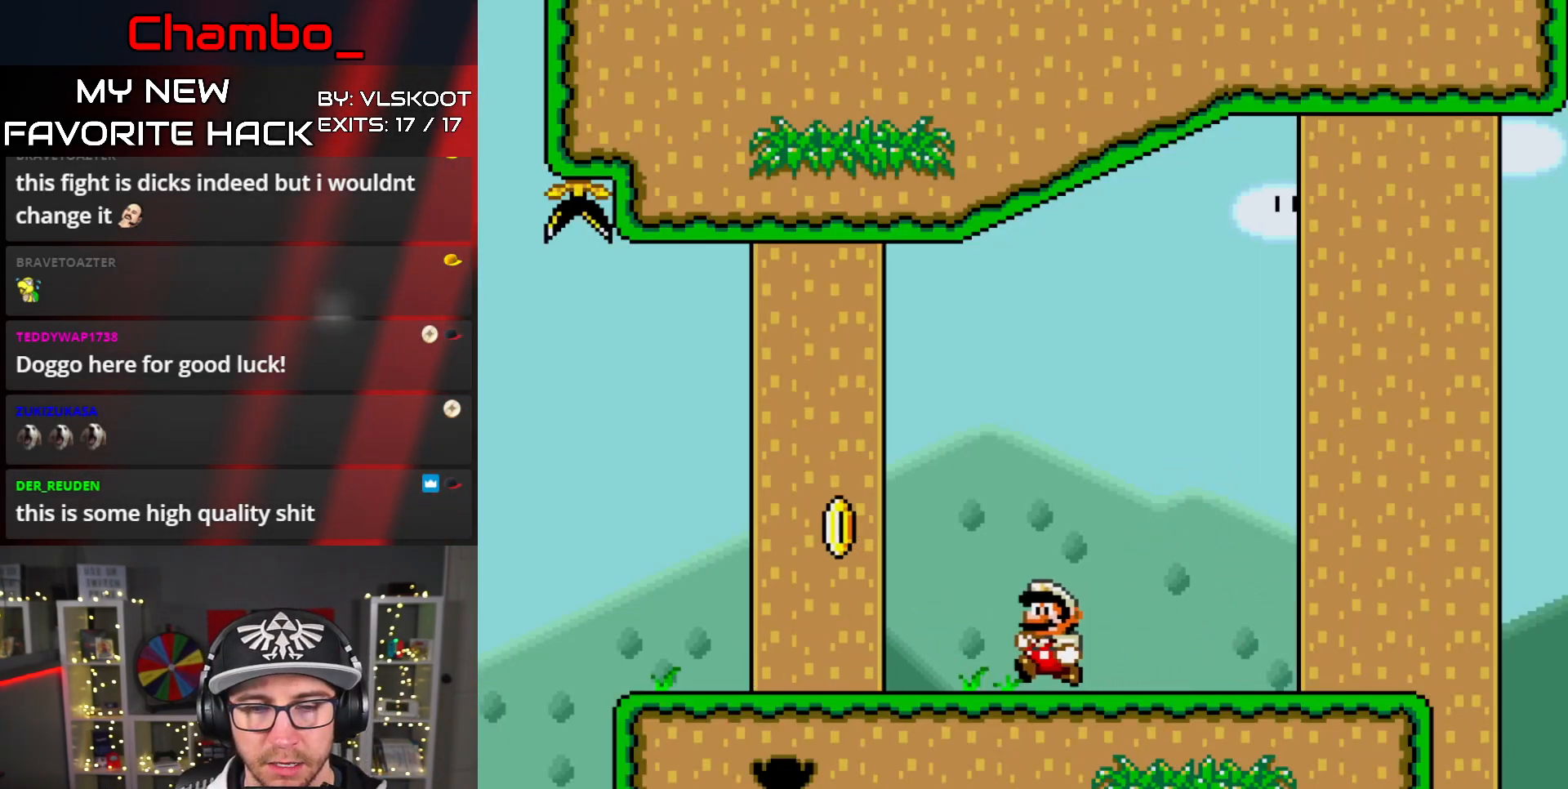
{"dt_ms": 500, "buttons": [], "events": [[50, "Y", "up"]]}
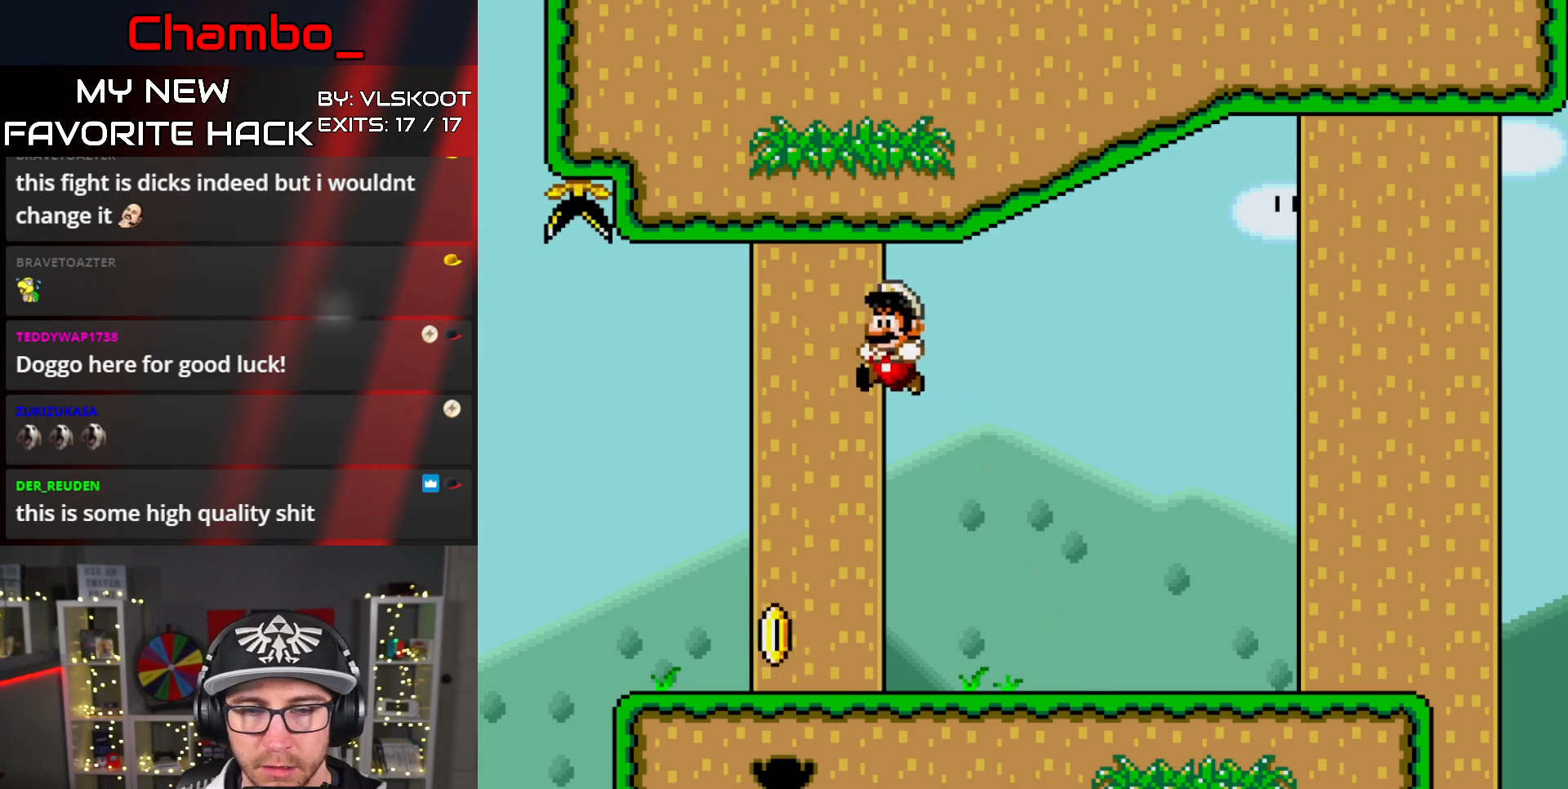
{"dt_ms": 500, "buttons": [], "events": [[83, "A", "down"], [217, "A", "up"]]}
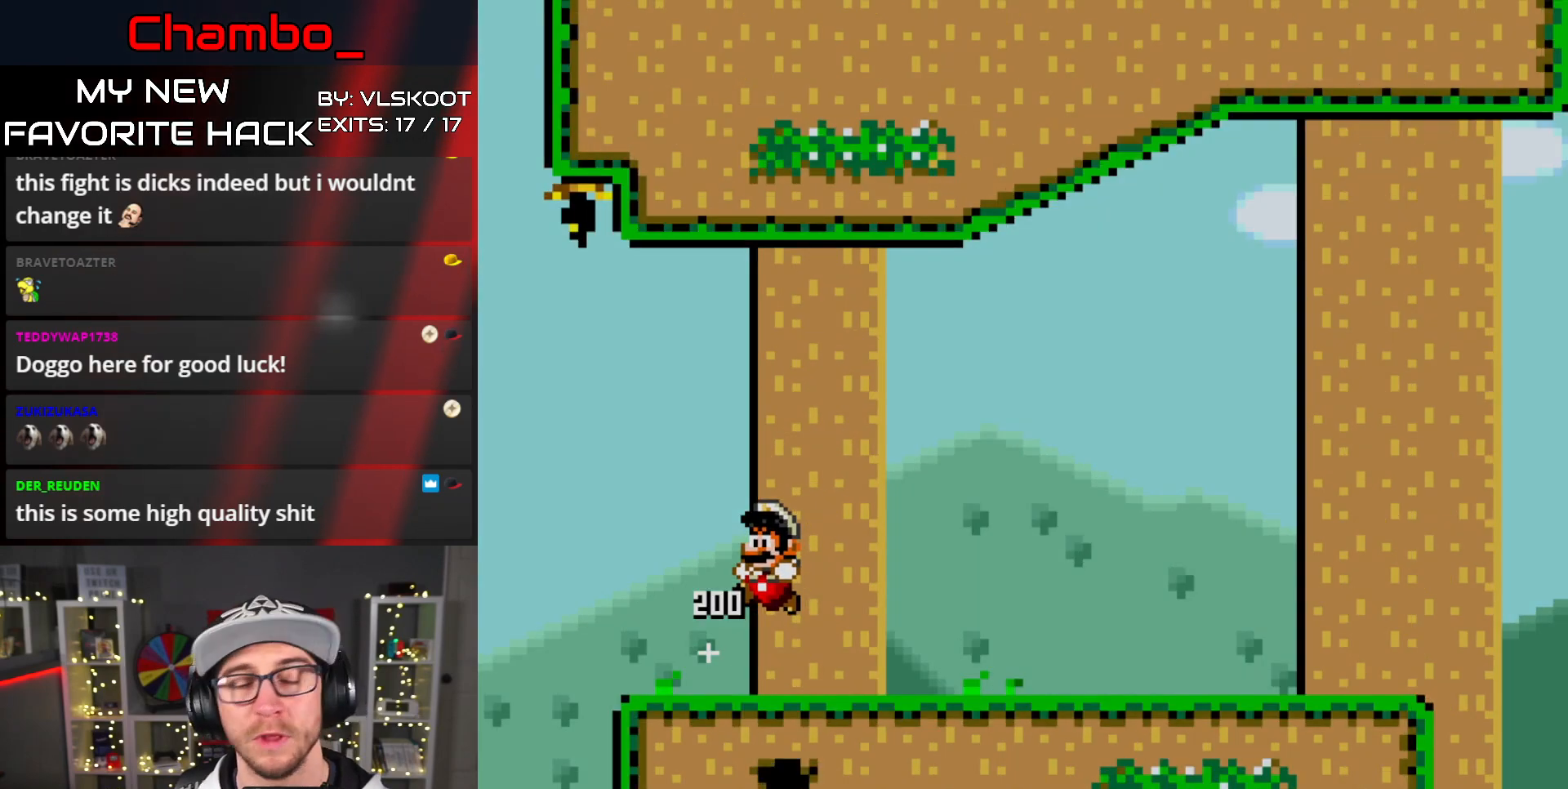
{"dt_ms": 500, "buttons": []}
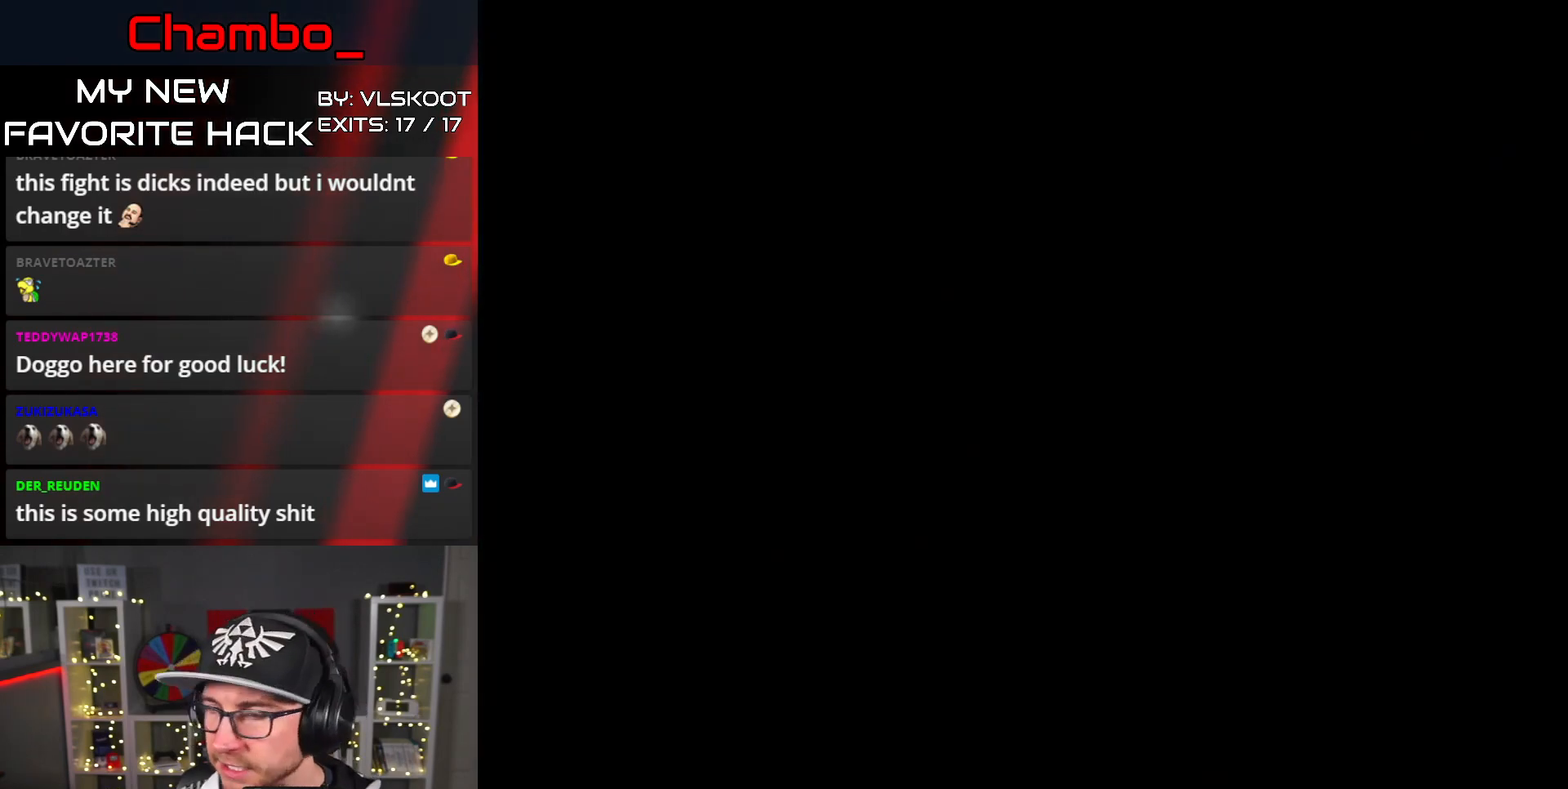
{"dt_ms": 500, "buttons": ["Y", "DPAD_RIGHT"], "events": [[283, "DPAD_RIGHT", "down"], [350, "Y", "down"]]}
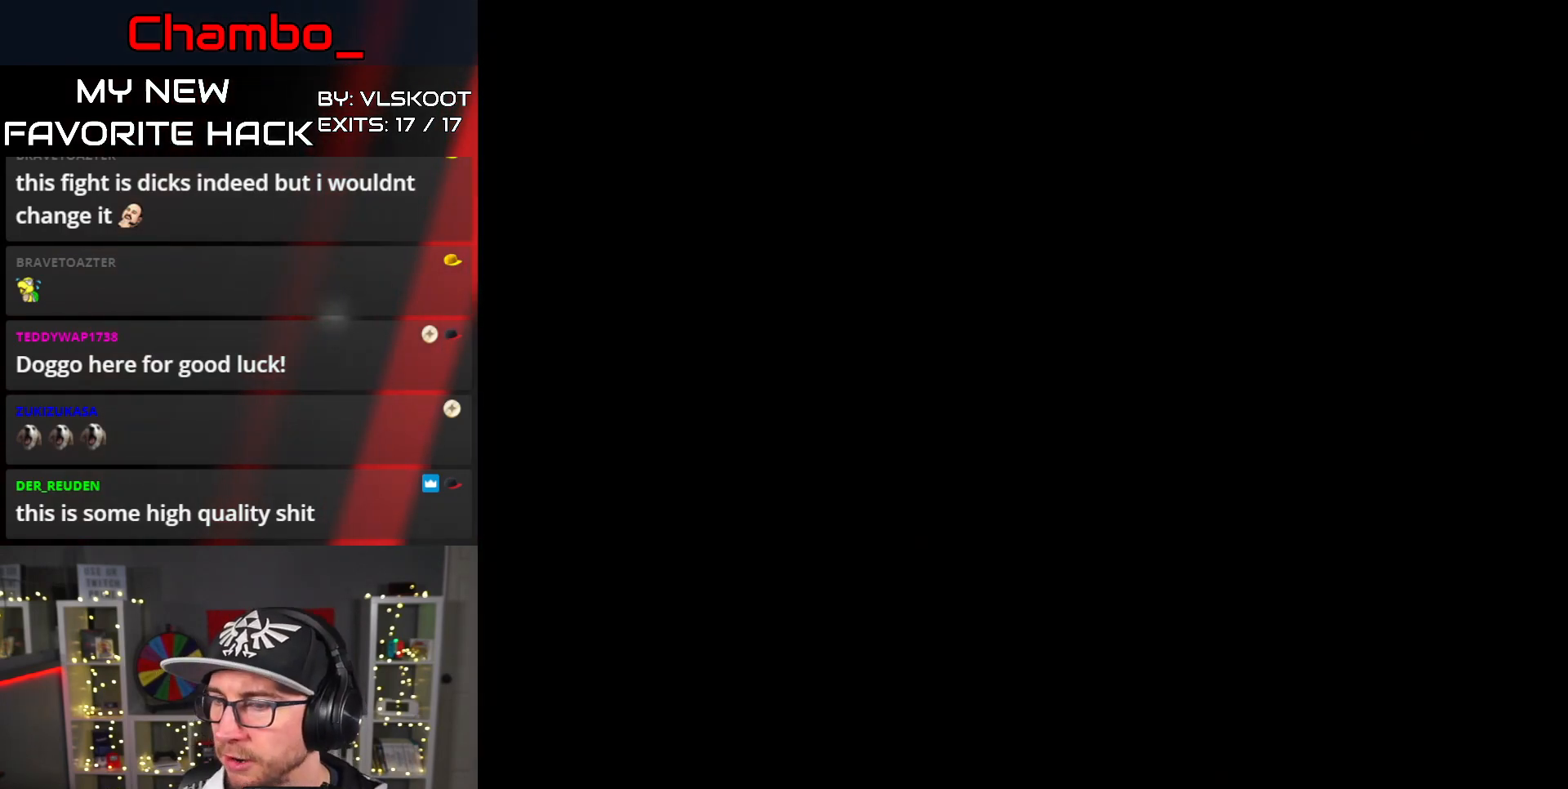
{"dt_ms": 500, "buttons": ["DPAD_RIGHT"], "events": [[33, "Y", "up"], [200, "Y", "down"], [383, "Y", "up"]]}
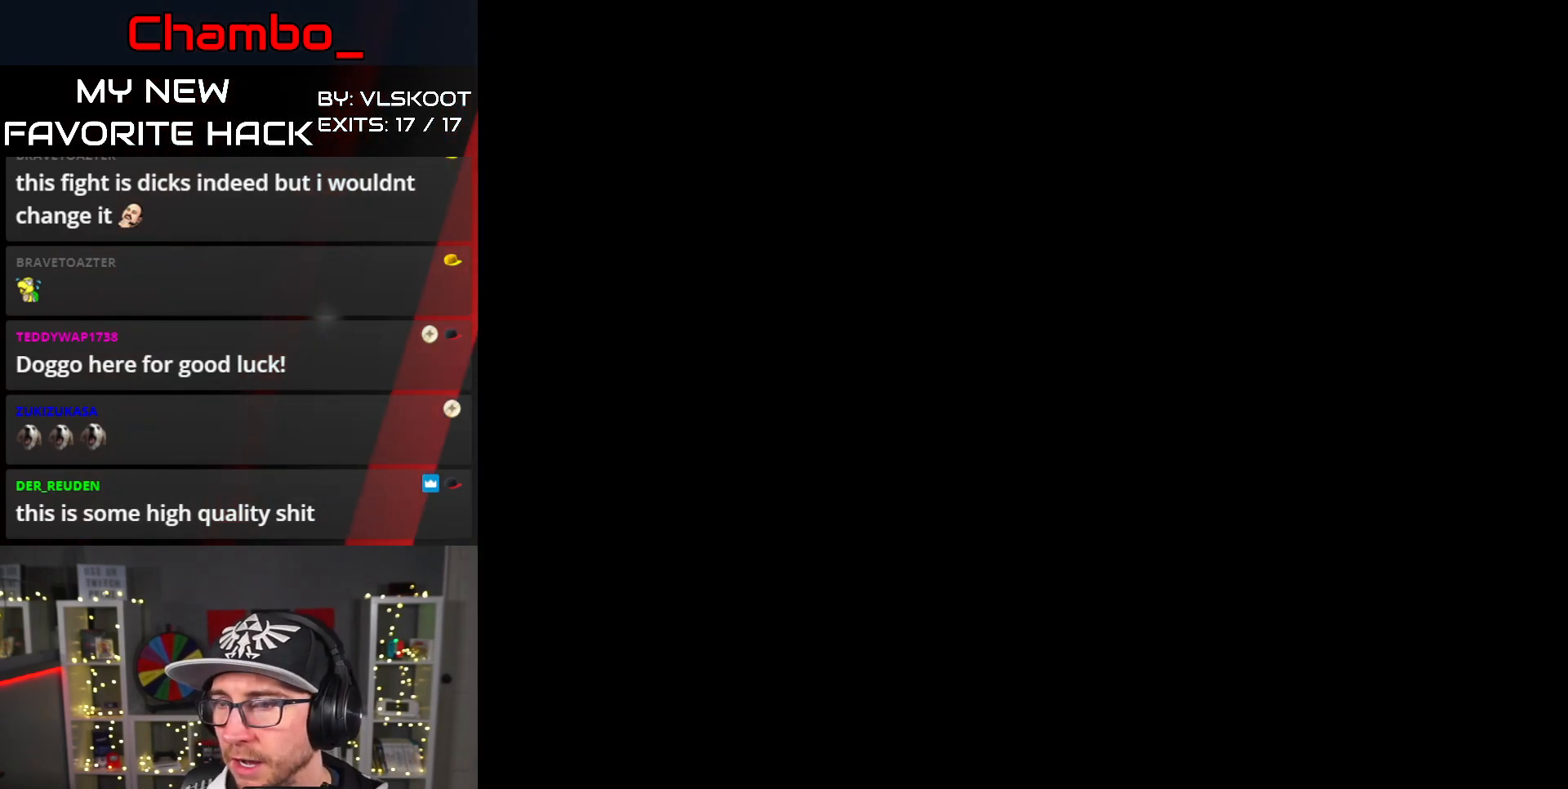
{"dt_ms": 500, "buttons": ["Y", "DPAD_RIGHT"], "events": [[33, "Y", "down"], [317, "Y", "up"], [450, "Y", "down"]]}
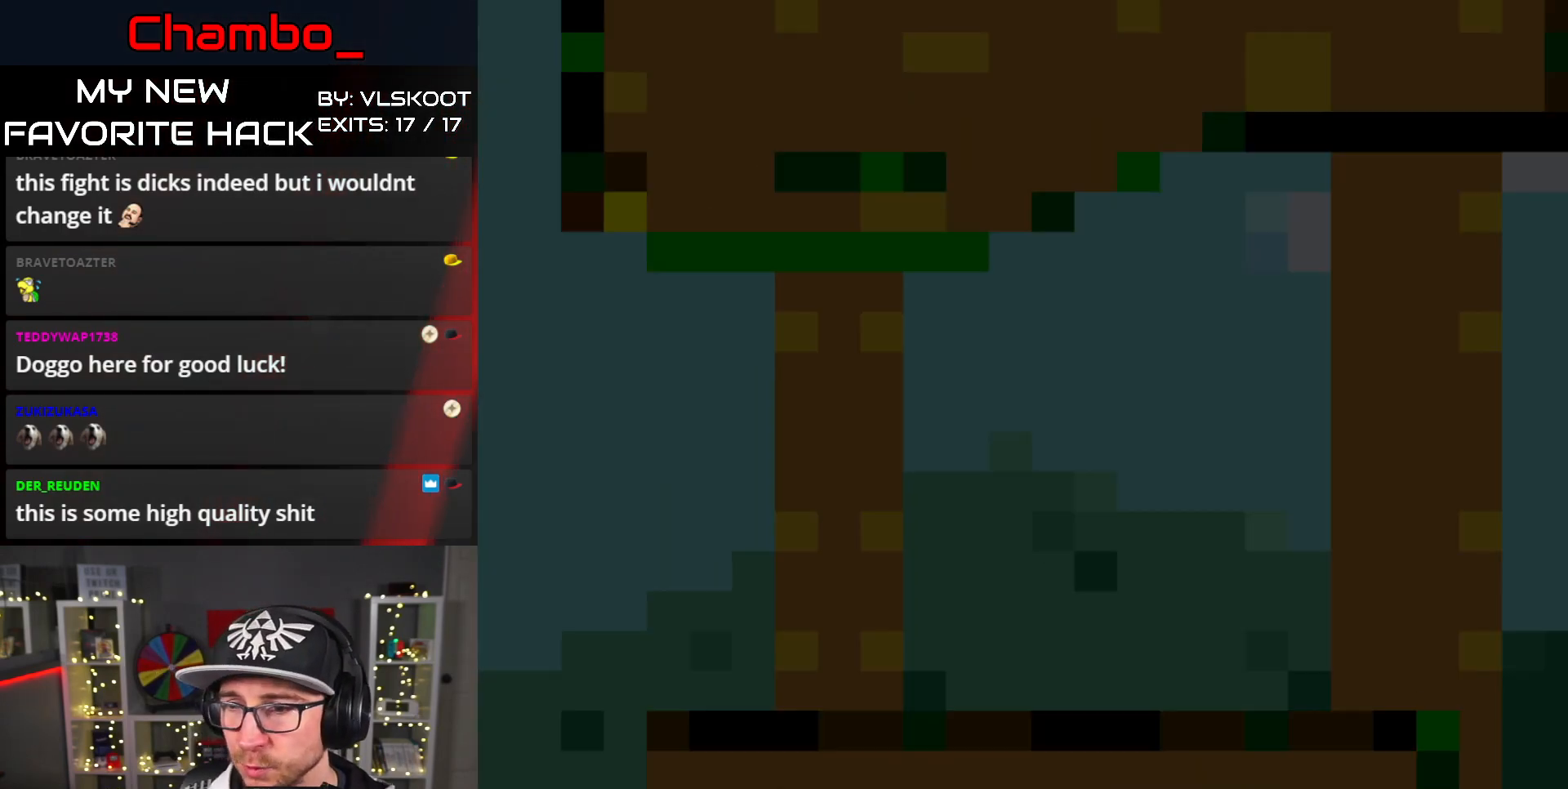
{"dt_ms": 500, "buttons": ["Y", "DPAD_RIGHT"]}
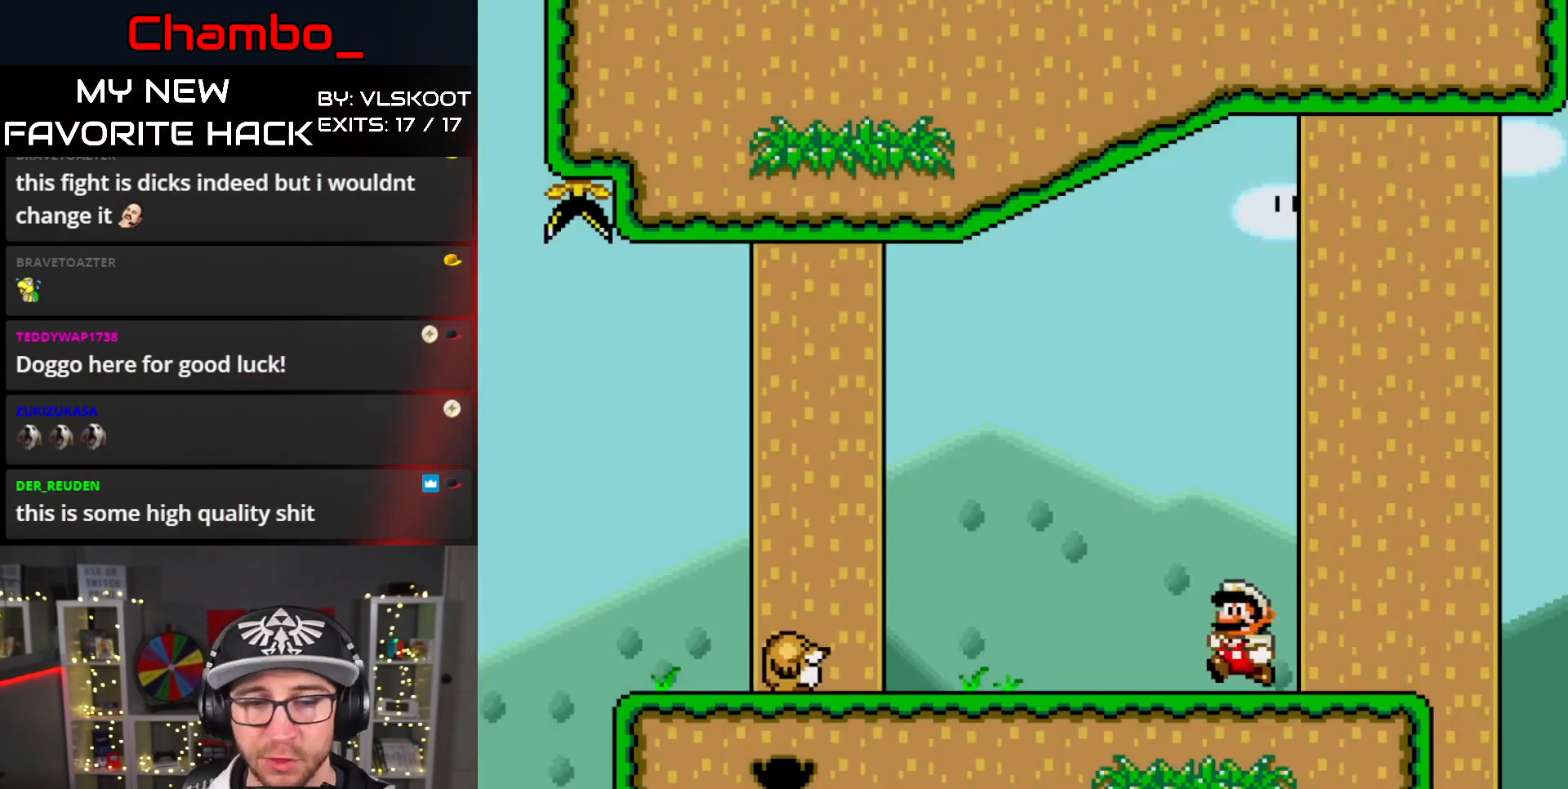
{"dt_ms": 500, "buttons": ["Y"], "events": [[233, "DPAD_RIGHT", "up"]]}